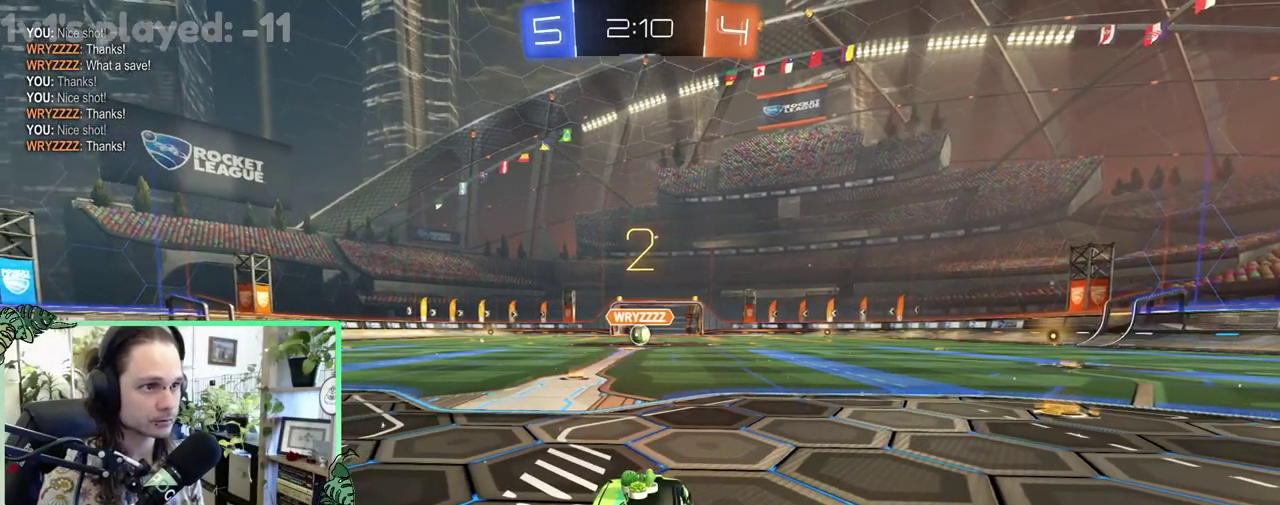
Gameplay with a controller (Xbox layout); each line is a JSON object with the inputs held at the frame after it. "events" lists button and stick changes between this image and that frame as [ms after this image, input, new state], when the widget could be followed in between. This overlay highlights the sticks when they move; stick clicks (L3 R3) are not distinguishable. This document gives stick clicks only as held states, not as events.
{"buttons": ["R2"], "left_stick": "center", "right_stick": "center", "events": [[17, "R2", "down"]]}
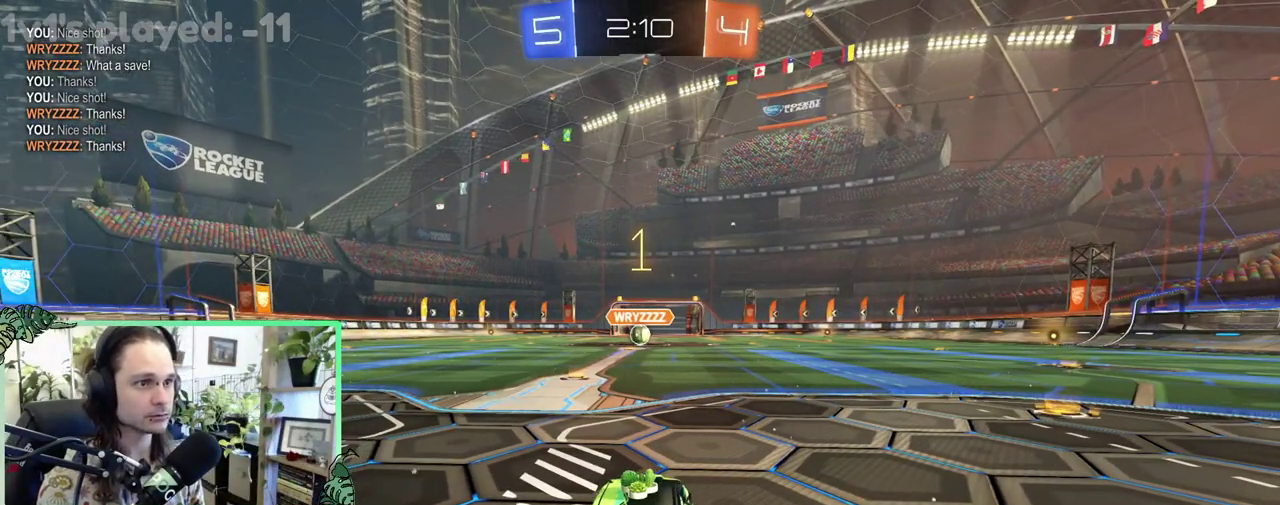
{"buttons": ["B", "R2"], "left_stick": "center", "right_stick": "center", "events": [[383, "B", "down"]]}
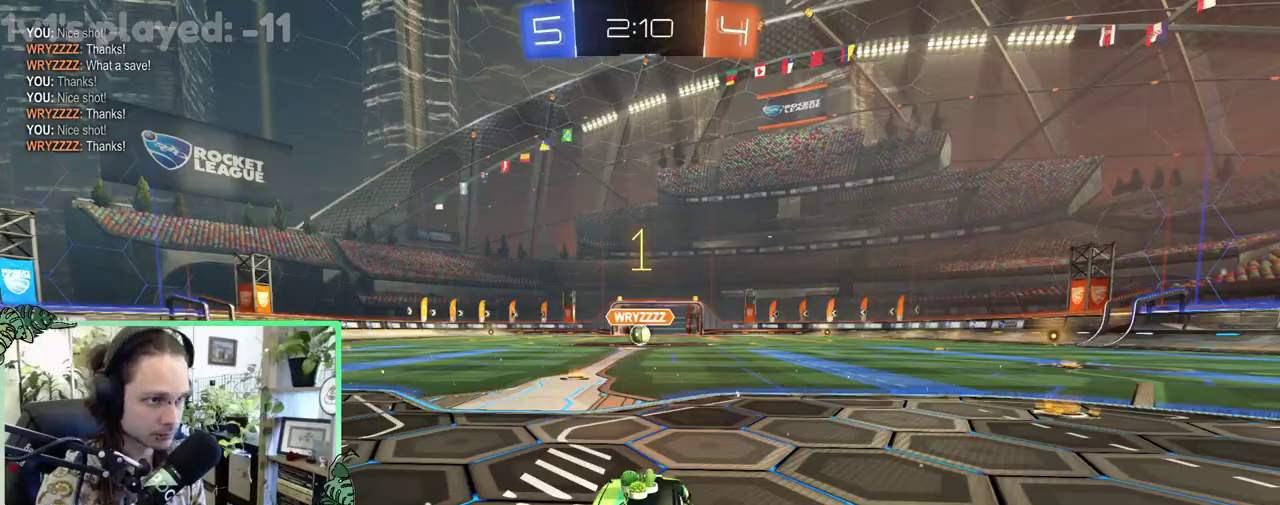
{"buttons": ["B", "R2"], "left_stick": "center", "right_stick": "center", "events": [[133, "left_stick", "up-left"], [200, "left_stick", "center"]]}
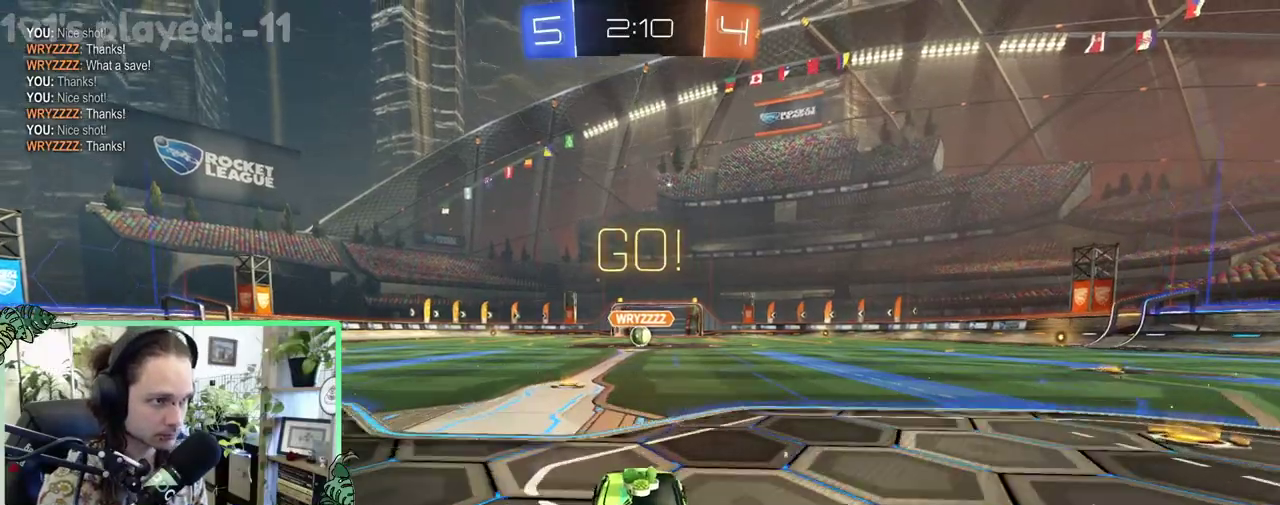
{"buttons": ["L1", "R2"], "left_stick": "down-left", "right_stick": "center", "events": [[83, "L1", "down"], [83, "left_stick", "up-right"], [100, "A", "down"], [150, "left_stick", "up"], [167, "A", "up"], [167, "B", "up"], [267, "A", "down"], [267, "B", "down"], [317, "L1", "up"], [317, "left_stick", "down-right"], [350, "A", "up"], [367, "left_stick", "down"], [467, "B", "up"], [467, "left_stick", "down-left"], [500, "L1", "down"]]}
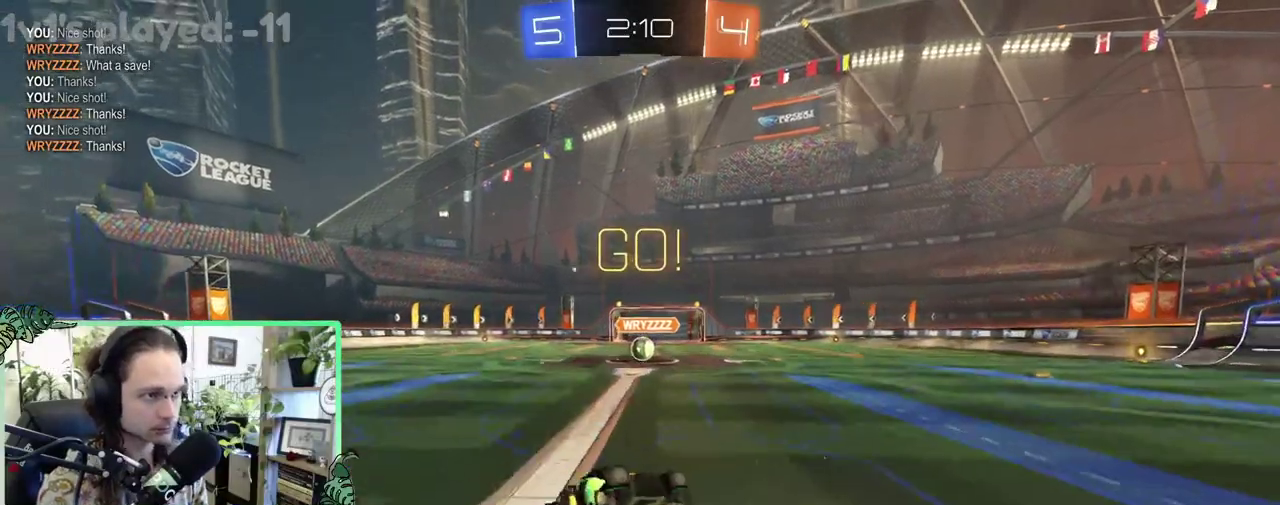
{"buttons": ["B", "R2"], "left_stick": "center", "right_stick": "center", "events": [[250, "B", "down"], [483, "left_stick", "center"], [500, "L1", "up"]]}
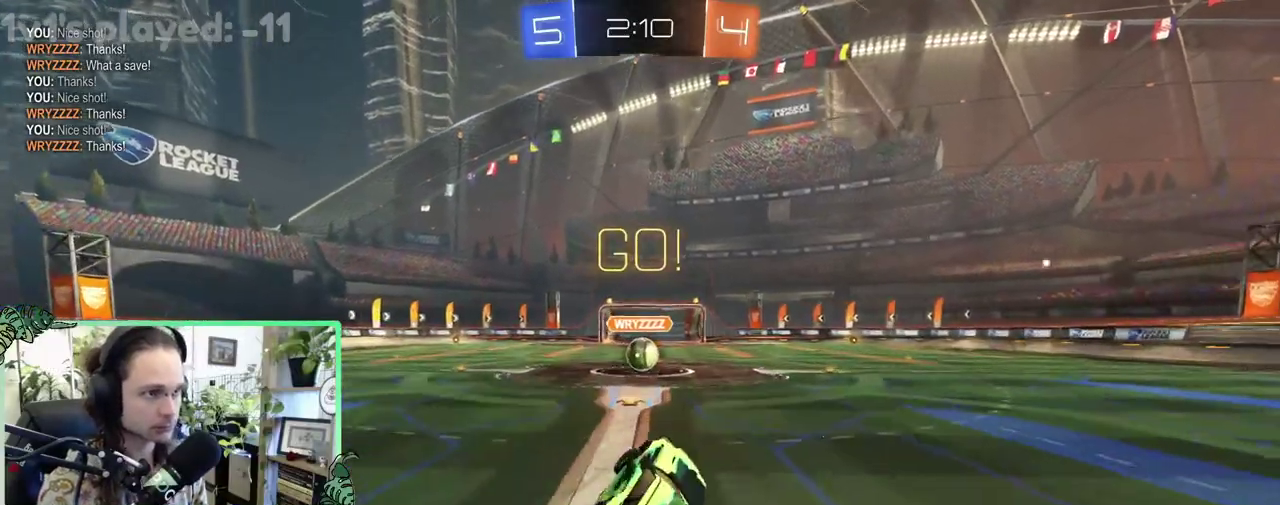
{"buttons": ["L2"], "left_stick": "center", "right_stick": "center", "events": [[67, "B", "up"], [100, "R2", "up"], [450, "L2", "down"]]}
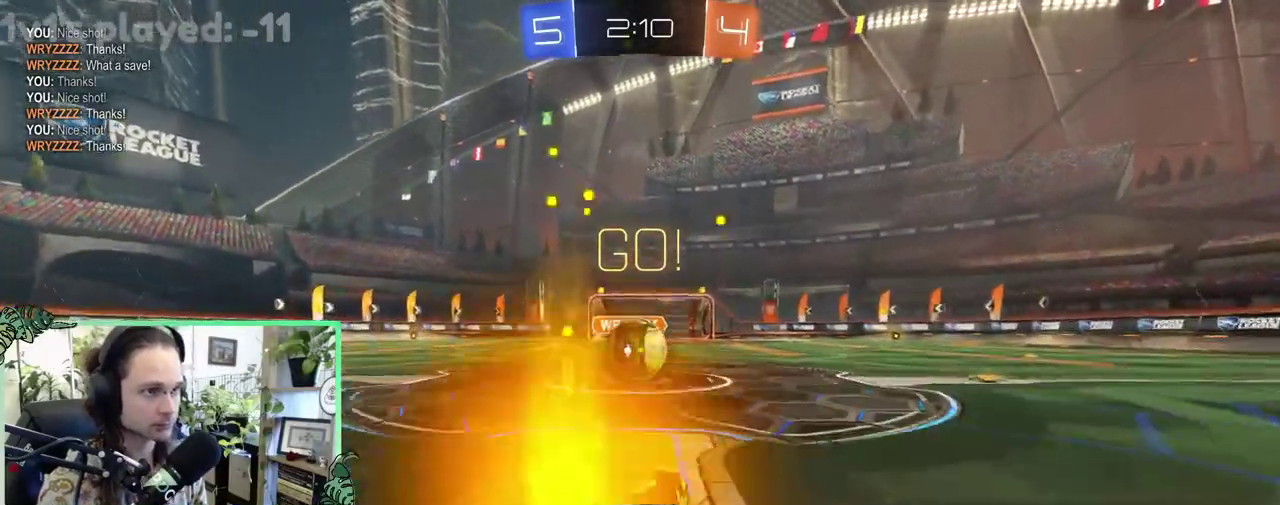
{"buttons": [], "left_stick": "up", "right_stick": "center", "events": [[50, "L2", "up"], [100, "left_stick", "left"], [167, "left_stick", "center"], [217, "A", "down"], [267, "A", "up"], [417, "A", "down"], [417, "left_stick", "up"], [467, "A", "up"]]}
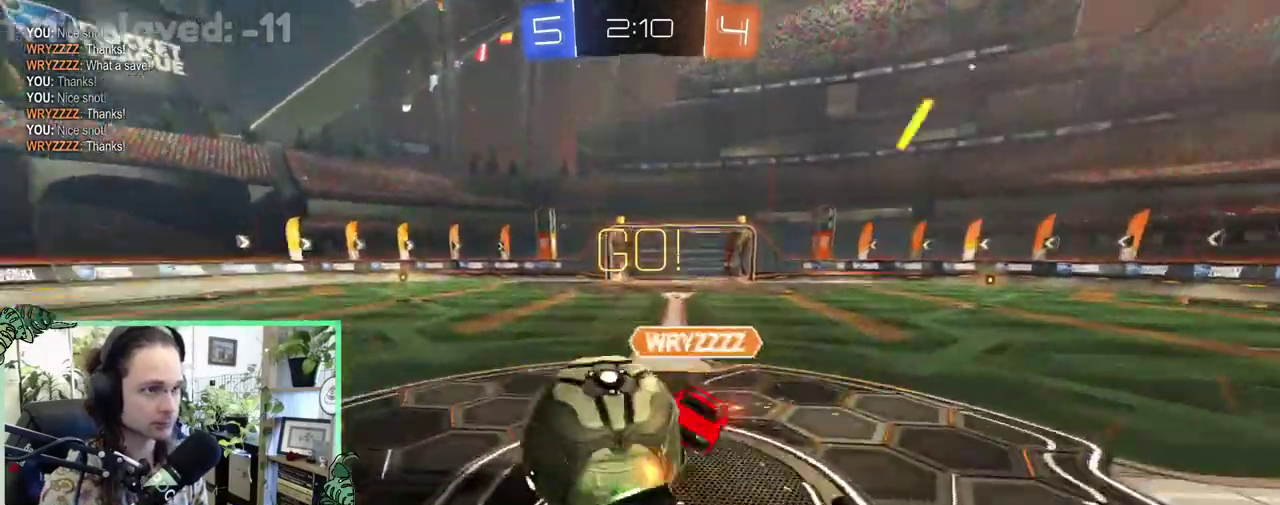
{"buttons": ["R1"], "left_stick": "up-left", "right_stick": "center", "events": [[150, "left_stick", "up-right"], [233, "left_stick", "center"], [333, "left_stick", "left"], [383, "left_stick", "up-left"], [467, "R1", "down"]]}
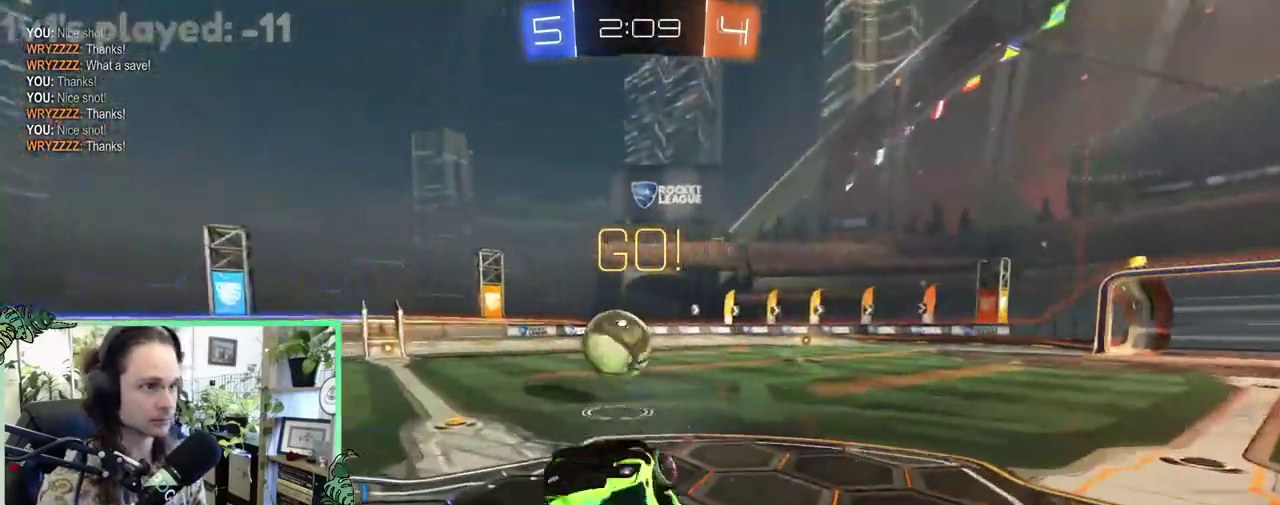
{"buttons": ["B", "Y", "R2"], "left_stick": "up-left", "right_stick": "center", "events": [[83, "R2", "down"], [183, "R1", "up"], [183, "left_stick", "center"], [433, "Y", "down"], [500, "B", "down"], [500, "left_stick", "up-left"]]}
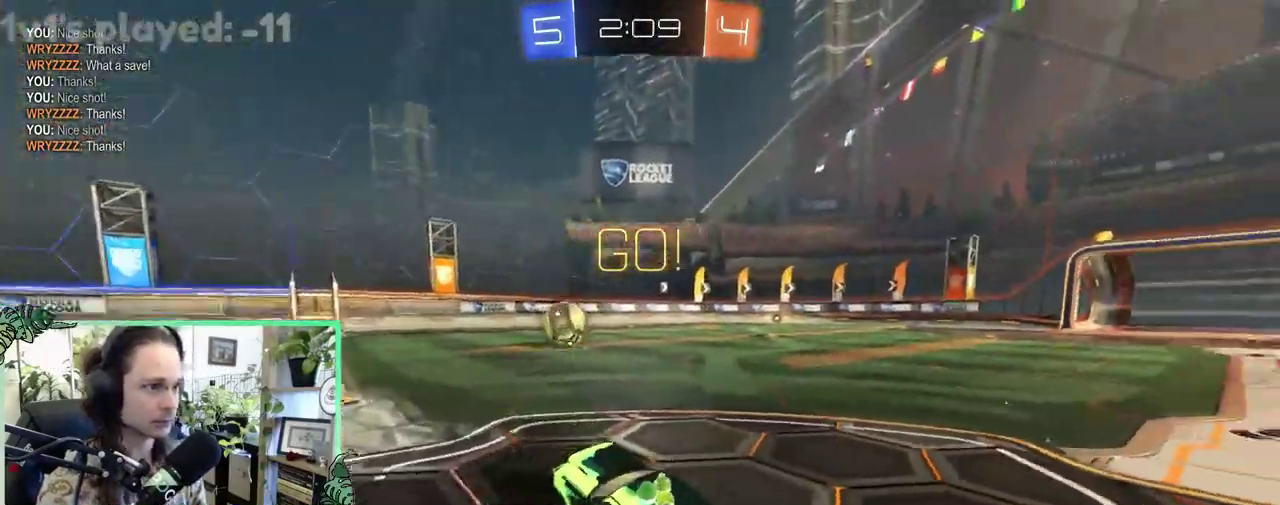
{"buttons": ["B", "R2"], "left_stick": "right", "right_stick": "center", "events": [[33, "Y", "up"], [250, "left_stick", "center"], [433, "left_stick", "right"]]}
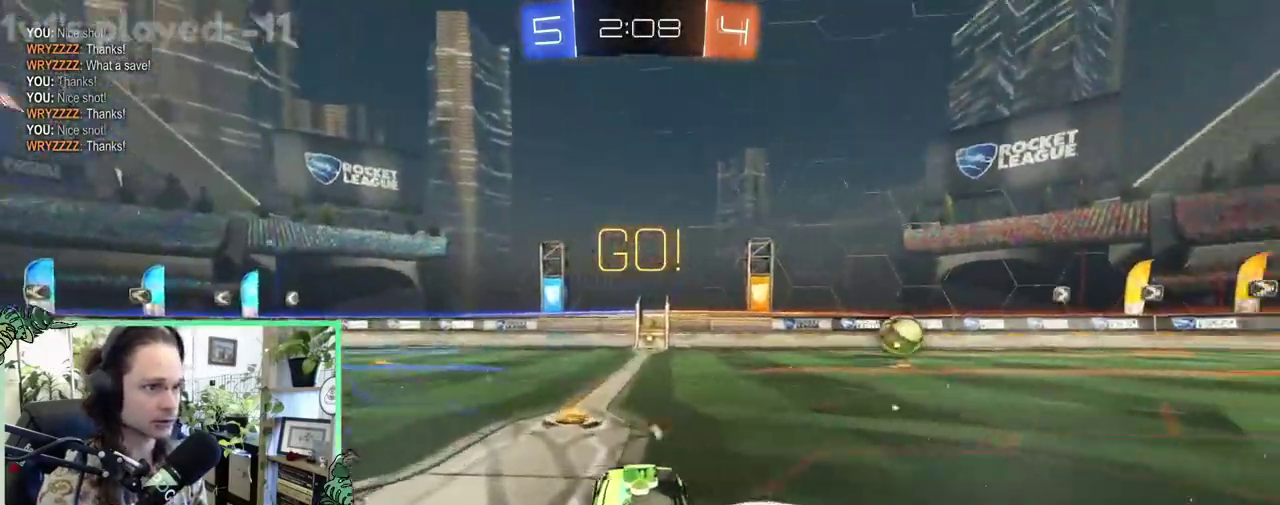
{"buttons": ["B", "L1", "R2"], "left_stick": "down-left", "right_stick": "center", "events": [[50, "L1", "down"], [50, "left_stick", "up-right"], [67, "A", "down"], [100, "left_stick", "up"], [133, "A", "up"], [133, "B", "up"], [200, "A", "down"], [200, "B", "down"], [233, "L1", "up"], [233, "left_stick", "down"], [267, "A", "up"], [450, "L1", "down"], [450, "left_stick", "down-left"]]}
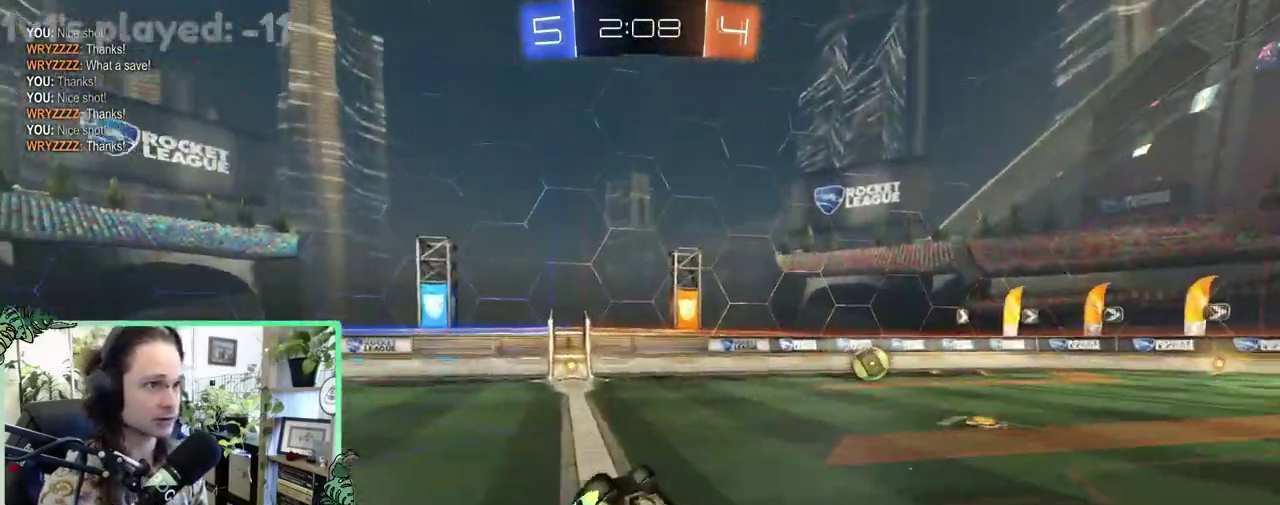
{"buttons": ["Y", "R2"], "left_stick": "center", "right_stick": "center", "events": [[350, "B", "up"], [350, "L1", "up"], [367, "Y", "down"], [367, "left_stick", "center"]]}
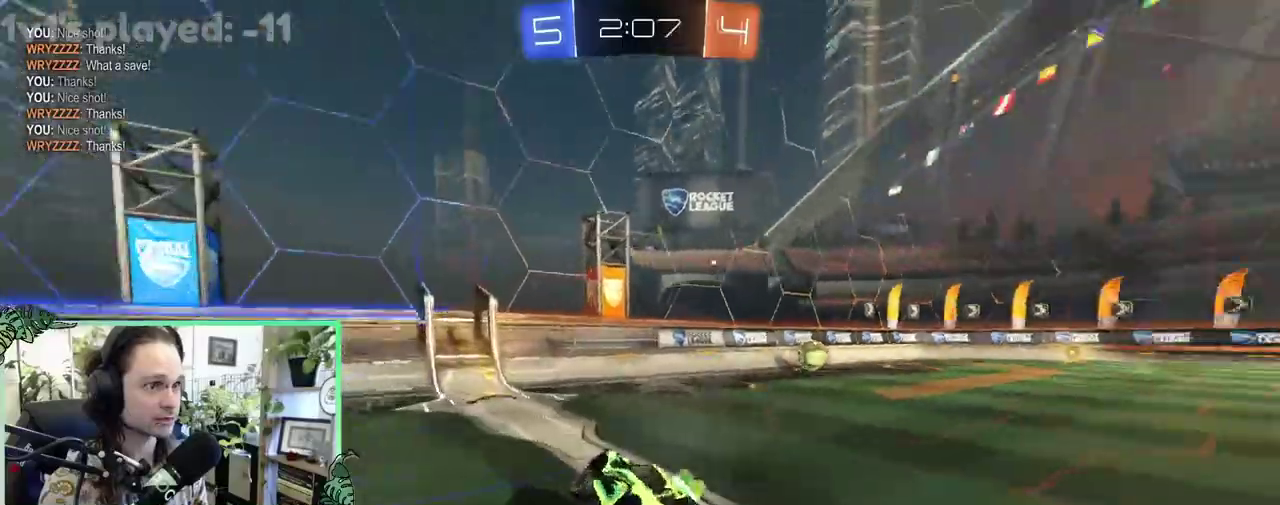
{"buttons": ["R2"], "left_stick": "right", "right_stick": "center", "events": [[17, "Y", "up"], [183, "left_stick", "right"]]}
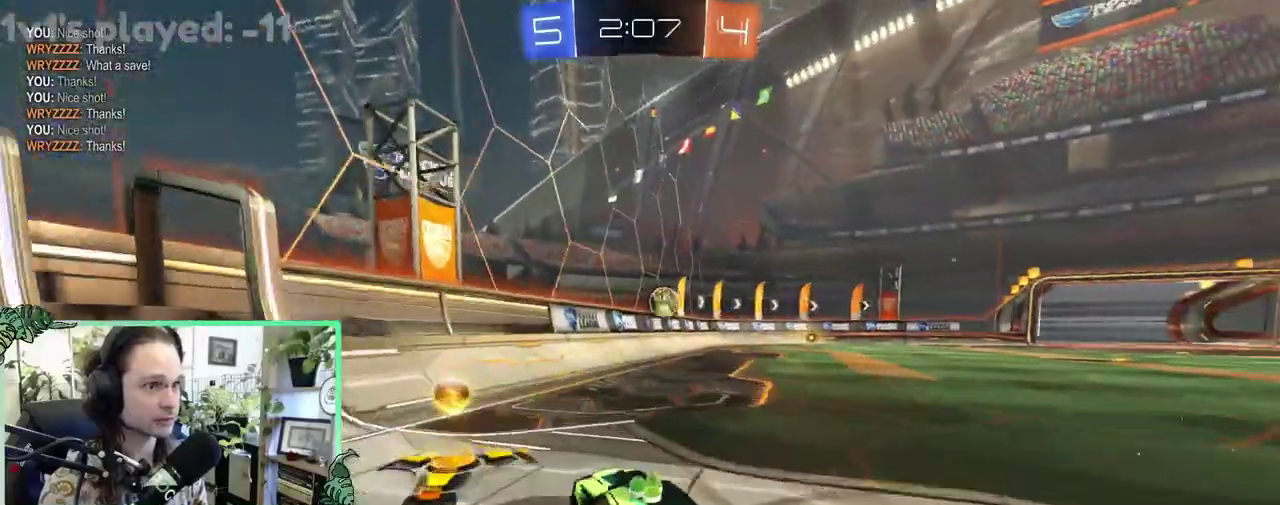
{"buttons": ["R2"], "left_stick": "center", "right_stick": "center", "events": [[83, "B", "down"], [167, "left_stick", "center"], [367, "B", "up"]]}
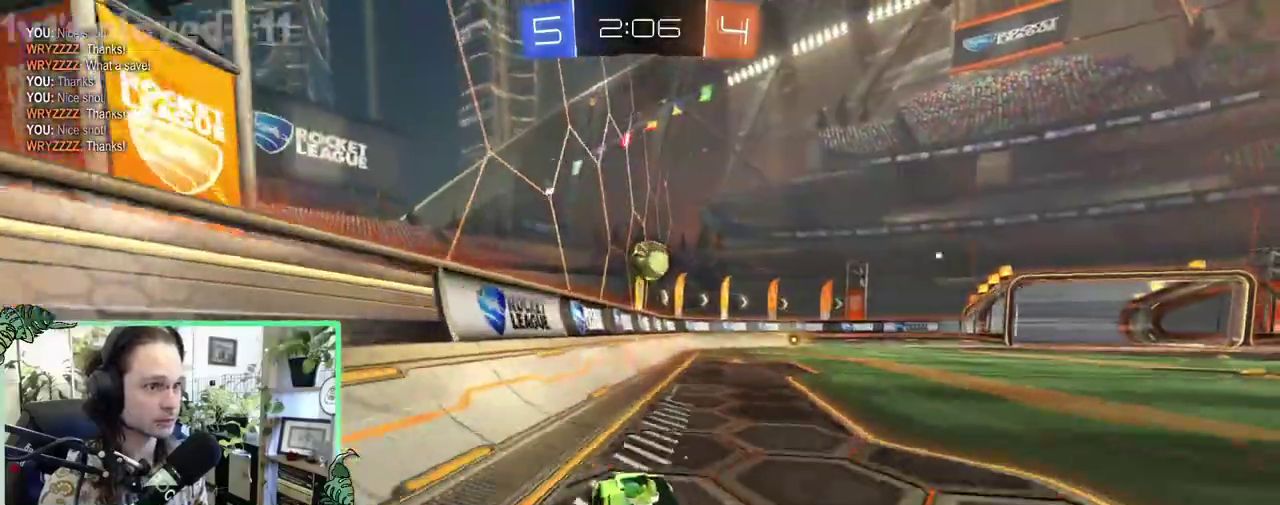
{"buttons": ["R2"], "left_stick": "left", "right_stick": "center", "events": [[100, "left_stick", "right"], [250, "left_stick", "center"], [450, "left_stick", "left"]]}
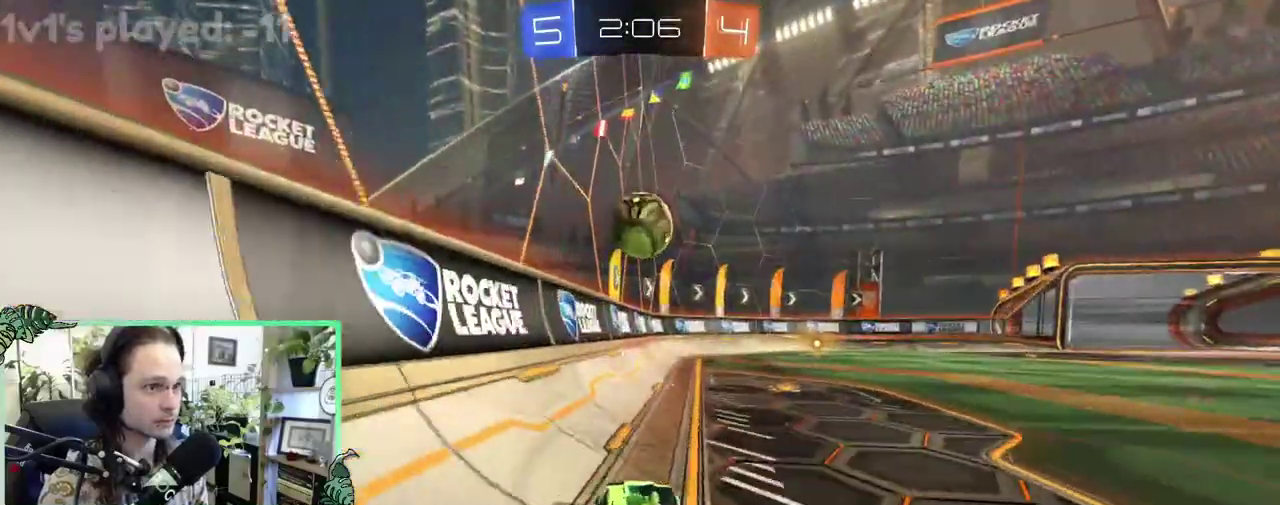
{"buttons": ["L2"], "left_stick": "up-right", "right_stick": "center", "events": [[133, "left_stick", "center"], [350, "R2", "up"], [383, "L2", "down"], [417, "left_stick", "up-right"]]}
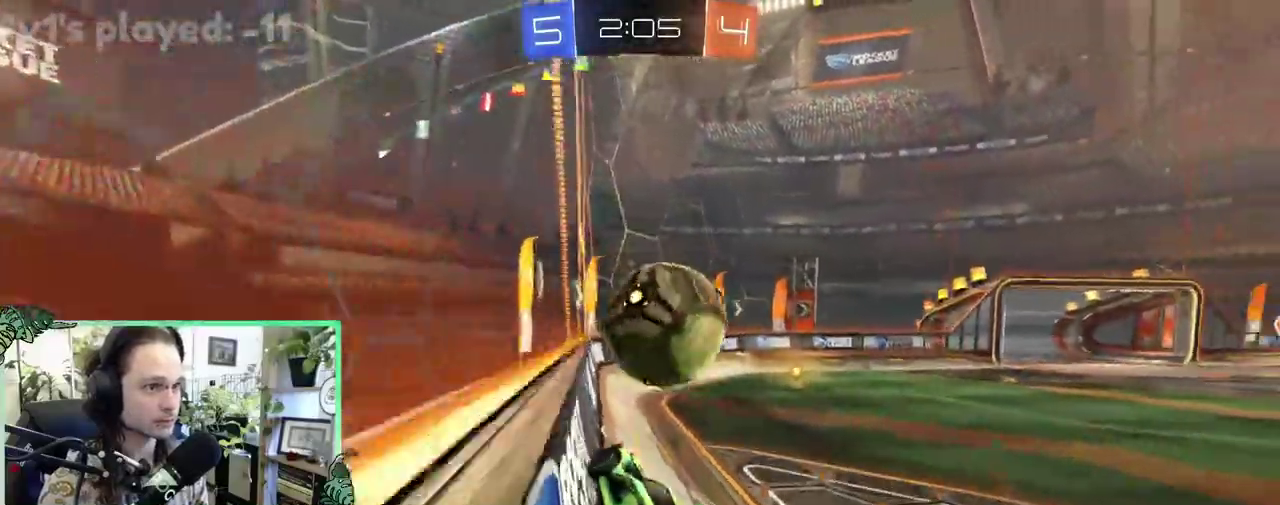
{"buttons": ["R2"], "left_stick": "right", "right_stick": "center", "events": [[67, "left_stick", "center"], [217, "R2", "down"], [250, "L2", "up"], [300, "left_stick", "right"]]}
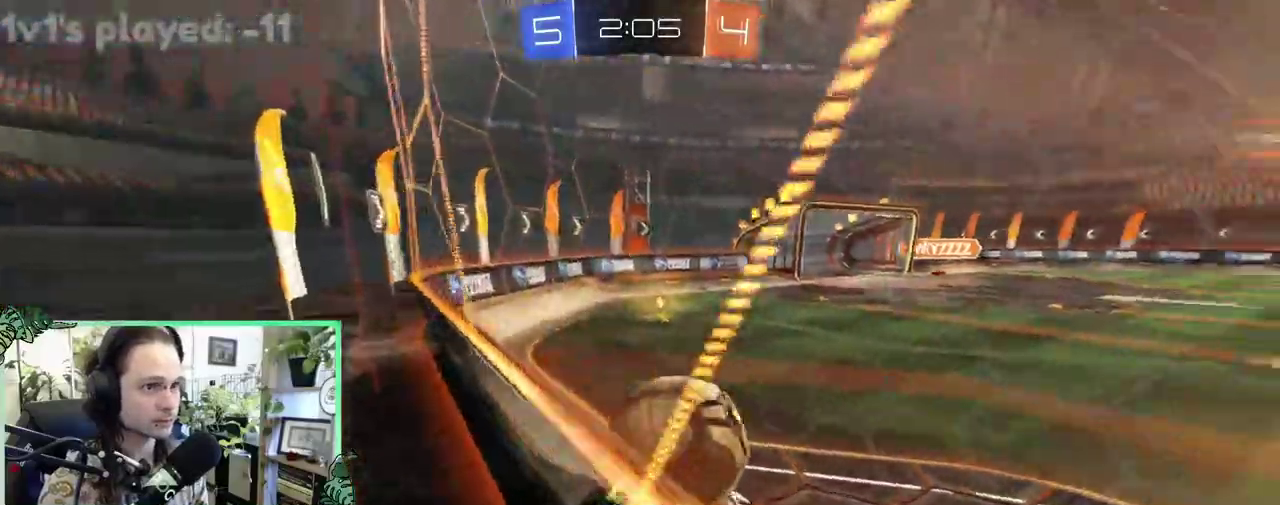
{"buttons": ["R2"], "left_stick": "left", "right_stick": "center", "events": [[250, "R2", "up"], [300, "left_stick", "center"], [467, "R2", "down"], [500, "left_stick", "left"]]}
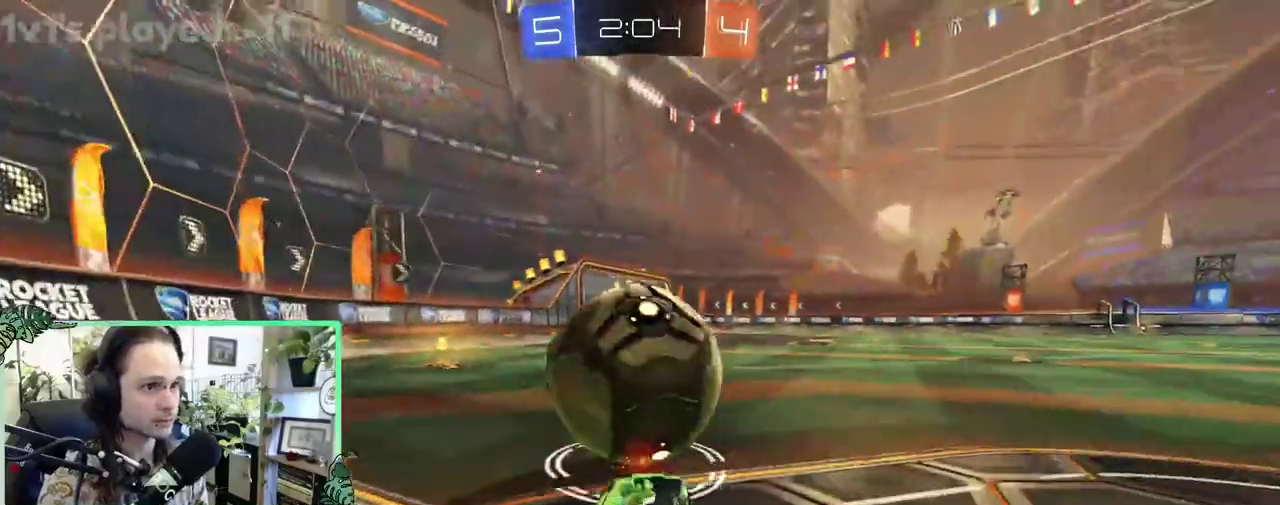
{"buttons": ["B", "L1", "R2"], "left_stick": "right", "right_stick": "center", "events": [[267, "B", "down"], [317, "left_stick", "center"], [467, "L1", "down"], [467, "left_stick", "right"]]}
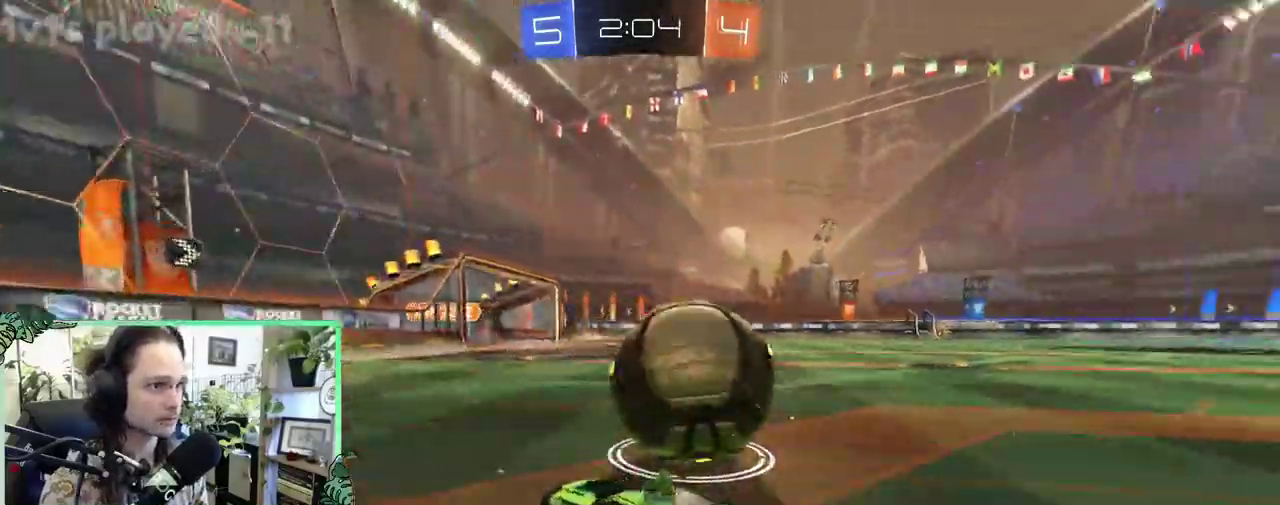
{"buttons": ["B", "R2"], "left_stick": "right", "right_stick": "center", "events": [[50, "Y", "down"], [100, "Y", "up"], [133, "B", "up"], [133, "L1", "up"], [200, "R2", "up"], [300, "R2", "down"], [350, "B", "down"], [400, "left_stick", "center"], [500, "left_stick", "right"]]}
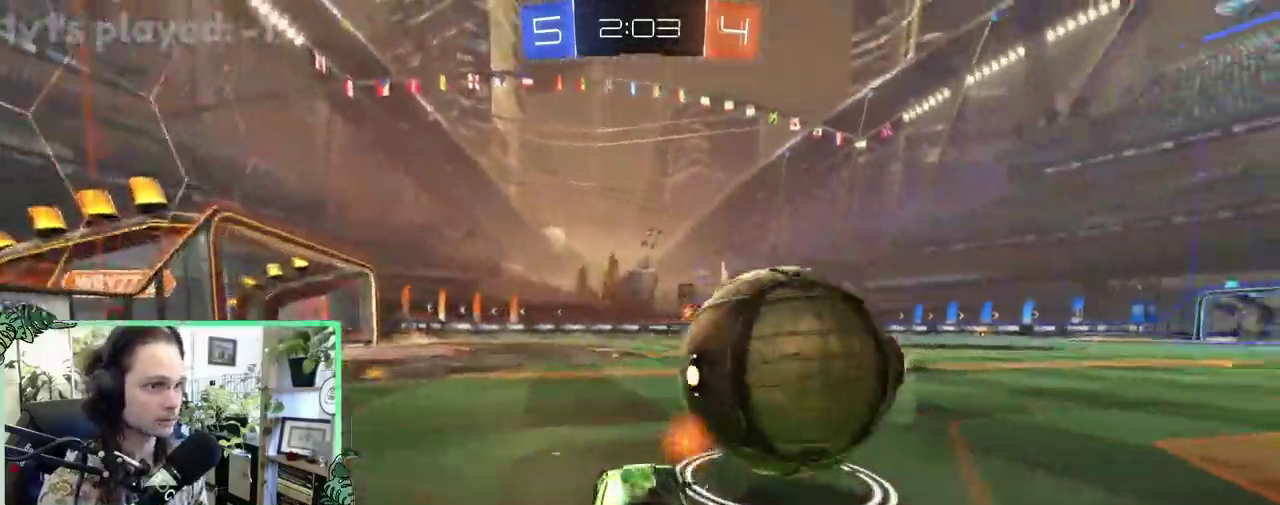
{"buttons": ["B", "R2"], "left_stick": "center", "right_stick": "center", "events": [[267, "B", "up"], [333, "B", "down"], [333, "Y", "down"], [367, "left_stick", "center"], [433, "B", "up"], [433, "Y", "up"], [483, "B", "down"]]}
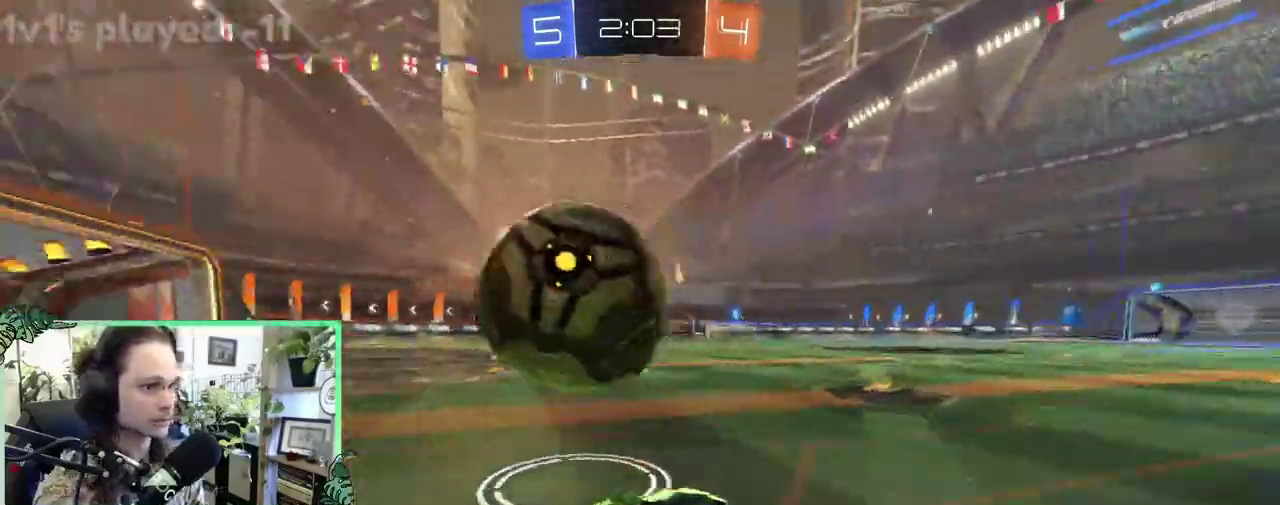
{"buttons": ["R2"], "left_stick": "center", "right_stick": "center", "events": [[183, "left_stick", "up-left"], [300, "left_stick", "center"], [350, "B", "up"]]}
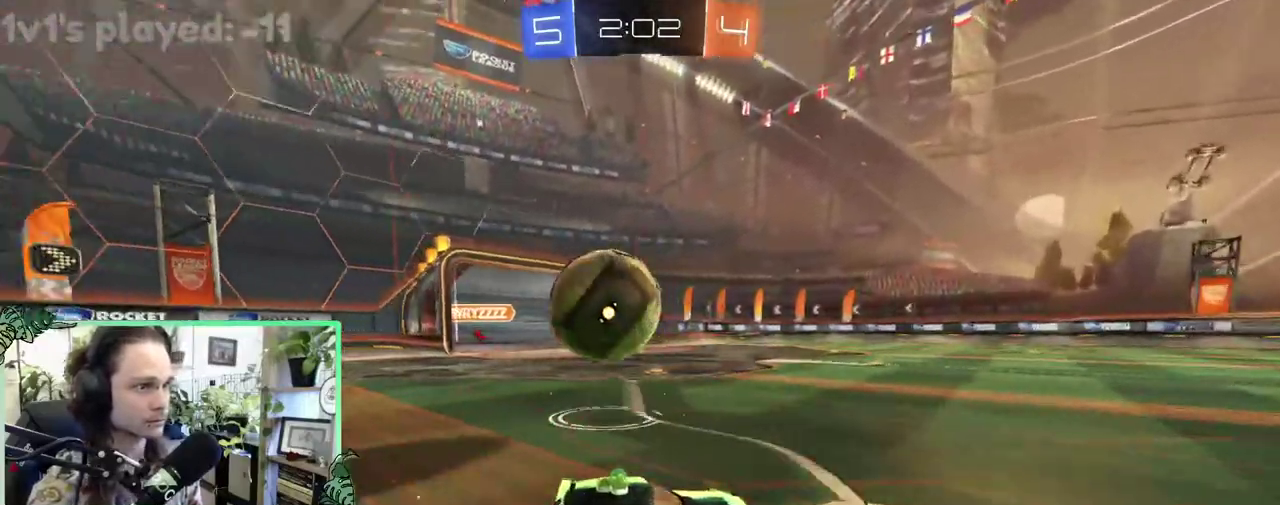
{"buttons": ["R2"], "left_stick": "right", "right_stick": "center", "events": [[67, "left_stick", "up-left"], [150, "B", "down"], [167, "left_stick", "center"], [250, "B", "up"], [500, "left_stick", "right"]]}
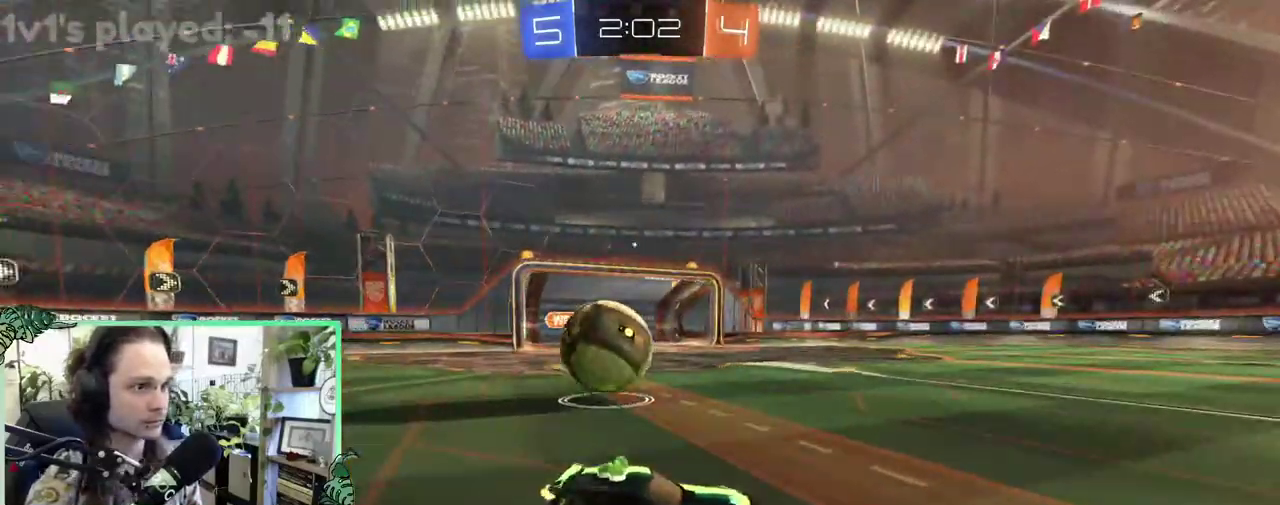
{"buttons": ["R2"], "left_stick": "center", "right_stick": "center"}
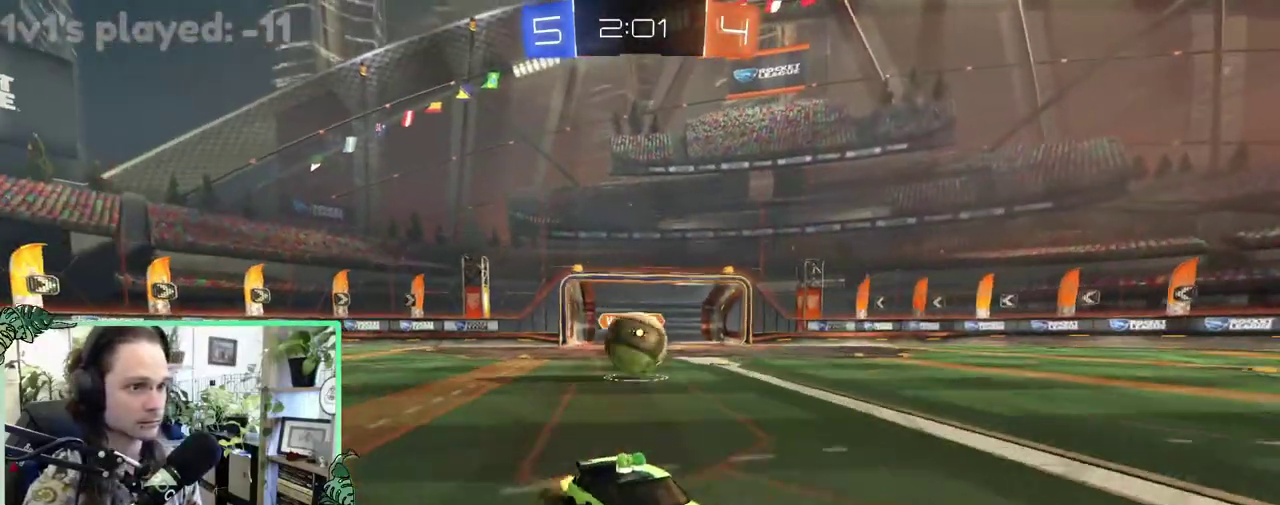
{"buttons": ["L1", "R2"], "left_stick": "left", "right_stick": "center"}
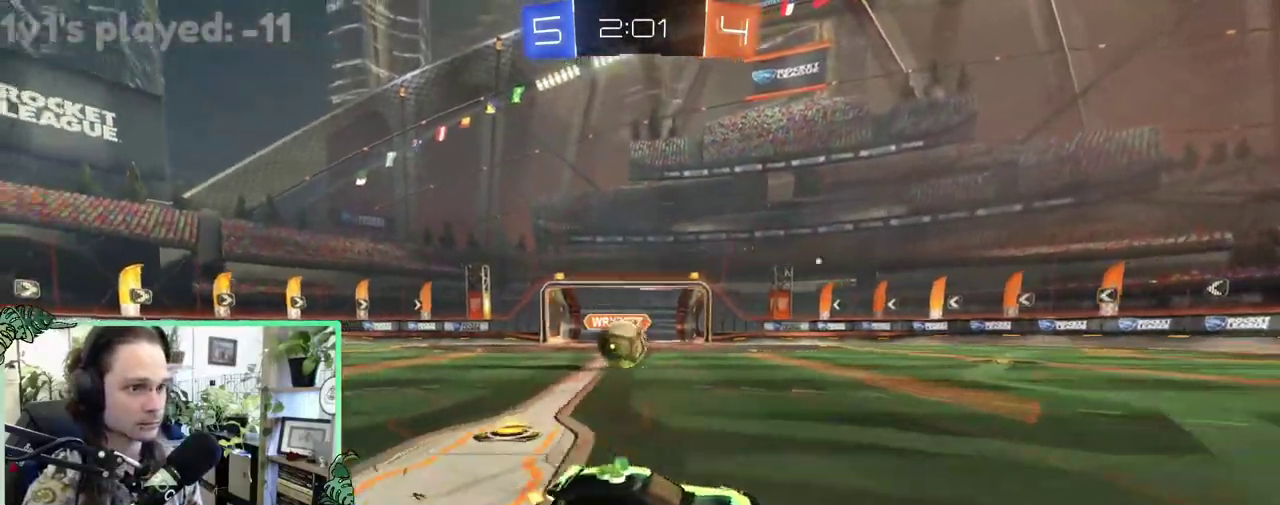
{"buttons": ["R2"], "left_stick": "left", "right_stick": "center", "events": [[83, "L1", "up"]]}
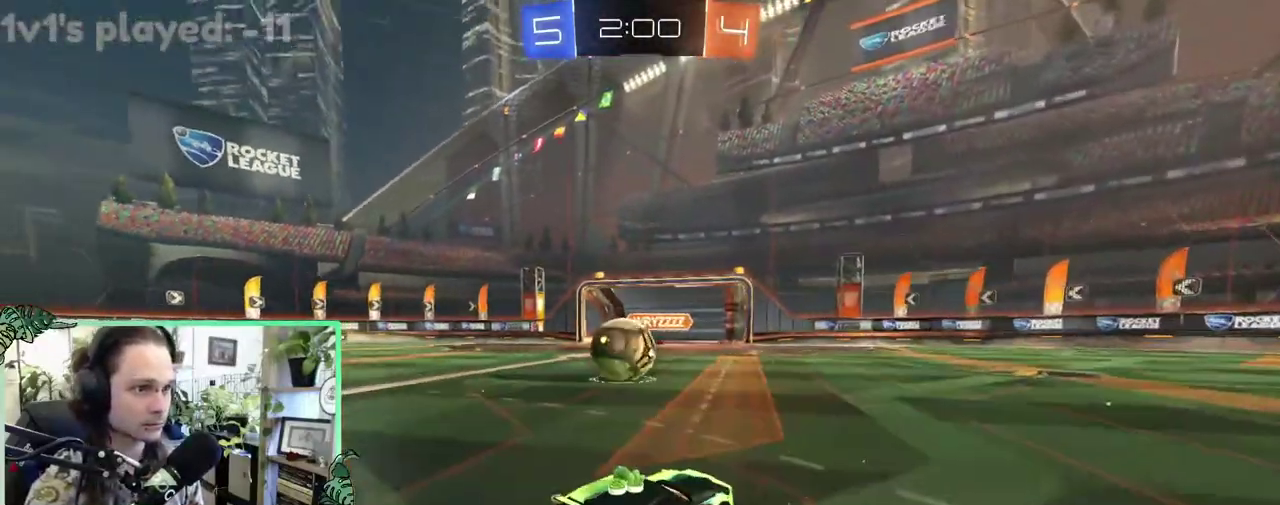
{"buttons": ["L2"], "left_stick": "up", "right_stick": "center", "events": [[83, "B", "down"], [100, "left_stick", "center"], [250, "left_stick", "left"], [500, "B", "up"], [500, "L2", "down"], [500, "R2", "up"], [500, "left_stick", "up"]]}
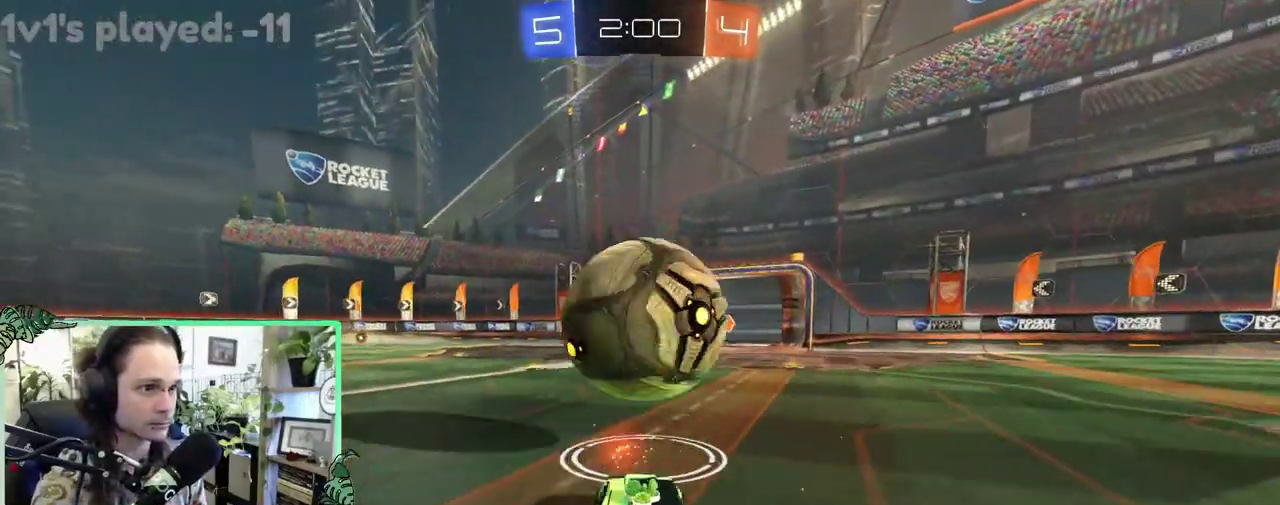
{"buttons": ["R2"], "left_stick": "center", "right_stick": "center", "events": [[67, "left_stick", "up-right"], [200, "left_stick", "center"], [383, "L2", "up"], [500, "R2", "down"]]}